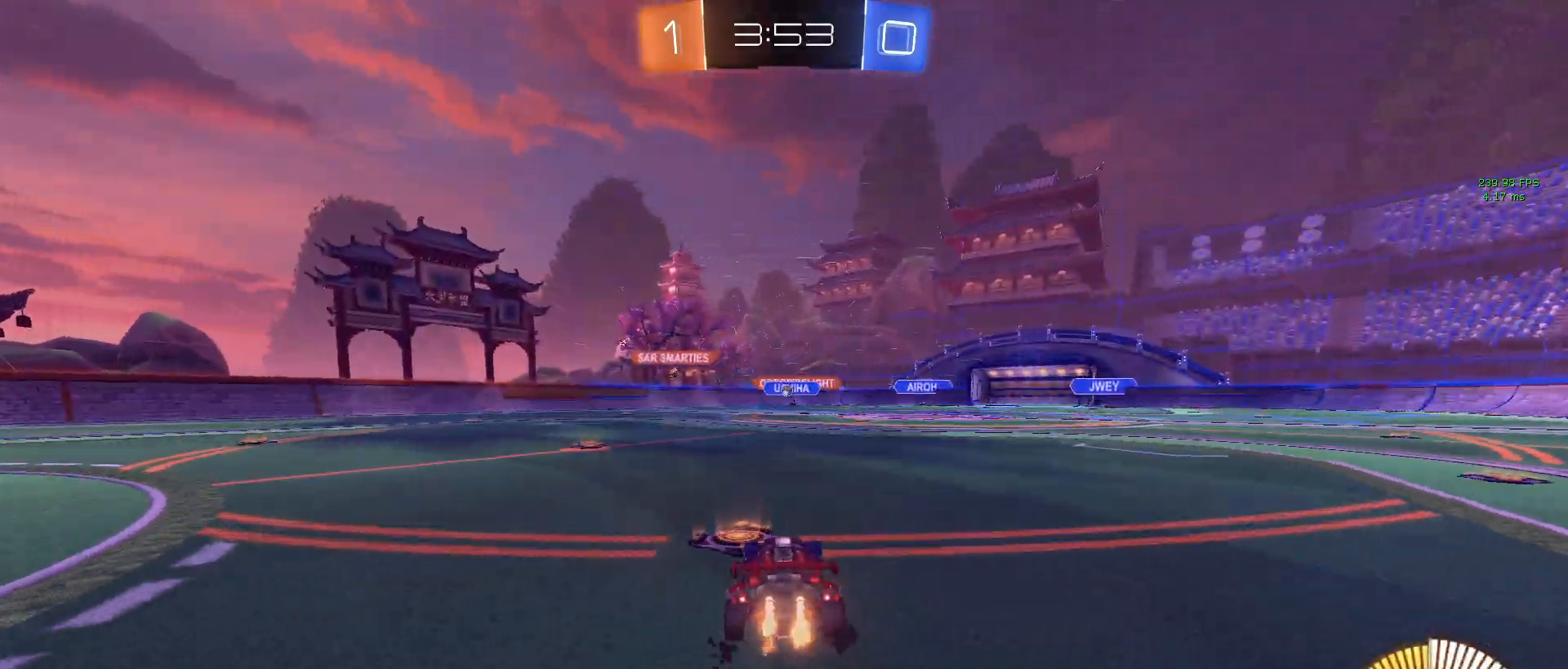
Gameplay with a controller (PlayStation layout); each line is a JSON object with the inputs held at the frame after it. "events" lists button and stick changes between this image and that frame as [ms after this image, input, new state], when the widget could be followed in between.
{"buttons": ["R2"], "left_stick": "left", "right_stick": "center", "events": [[167, "left_stick", "center"], [250, "left_stick", "left"]]}
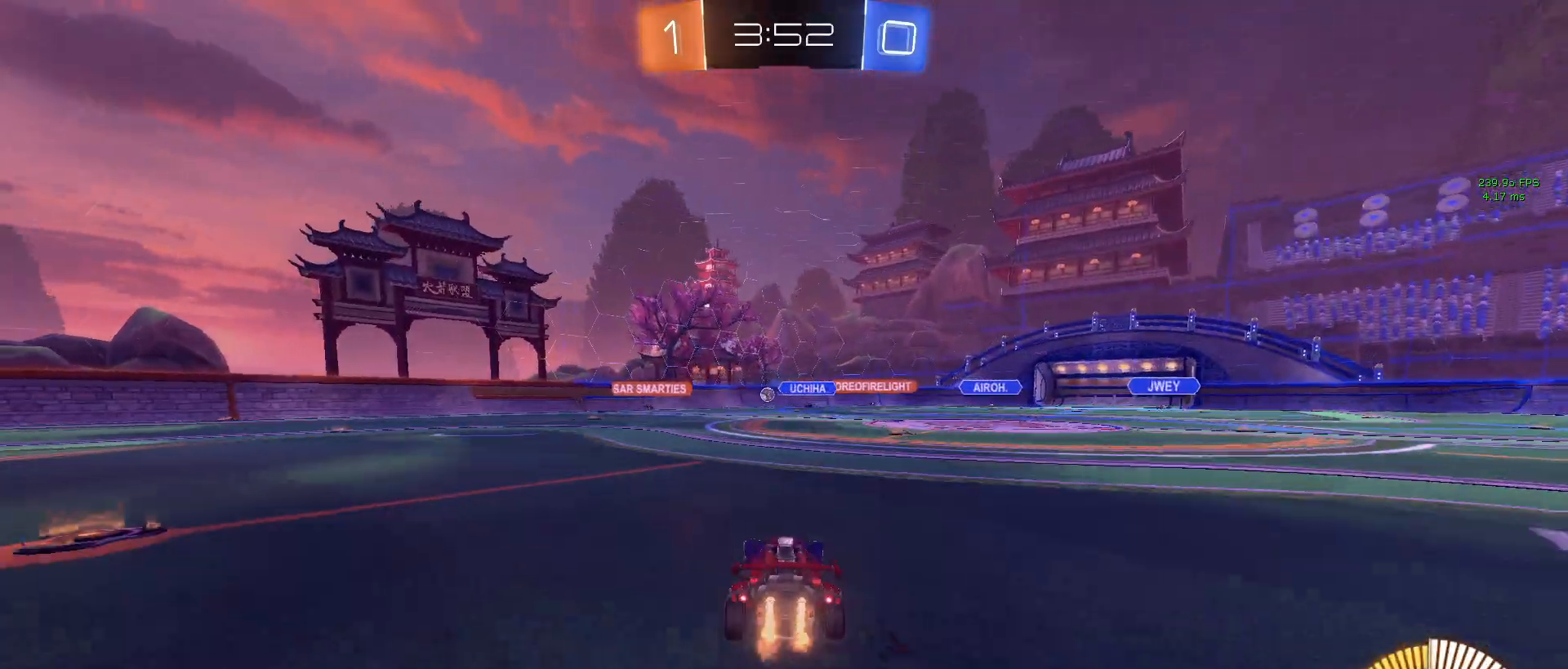
{"buttons": ["R2"], "left_stick": "left", "right_stick": "center", "events": [[133, "left_stick", "center"], [250, "left_stick", "left"]]}
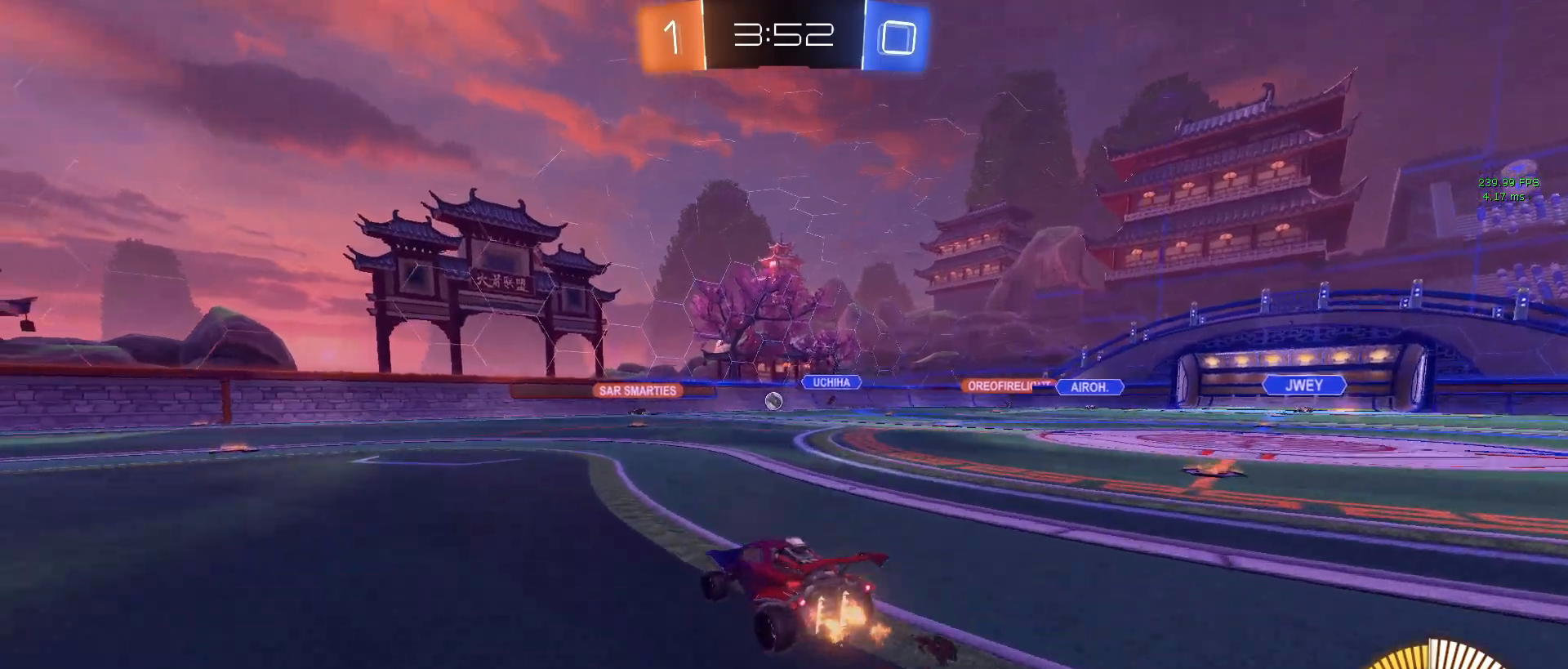
{"buttons": ["R2"], "left_stick": "center", "right_stick": "center", "events": [[283, "left_stick", "center"], [350, "left_stick", "down-right"], [433, "left_stick", "center"]]}
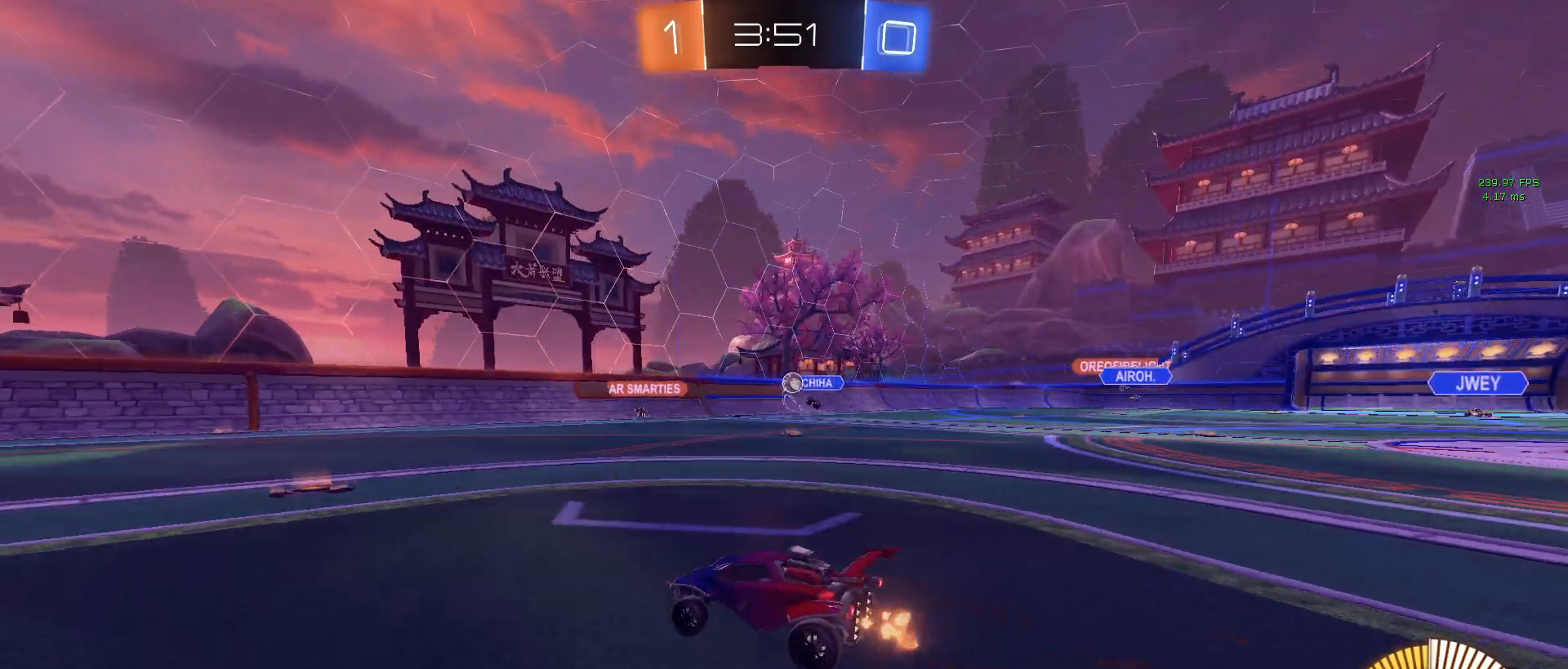
{"buttons": ["R2"], "left_stick": "center", "right_stick": "center", "events": [[217, "left_stick", "left"], [367, "left_stick", "center"]]}
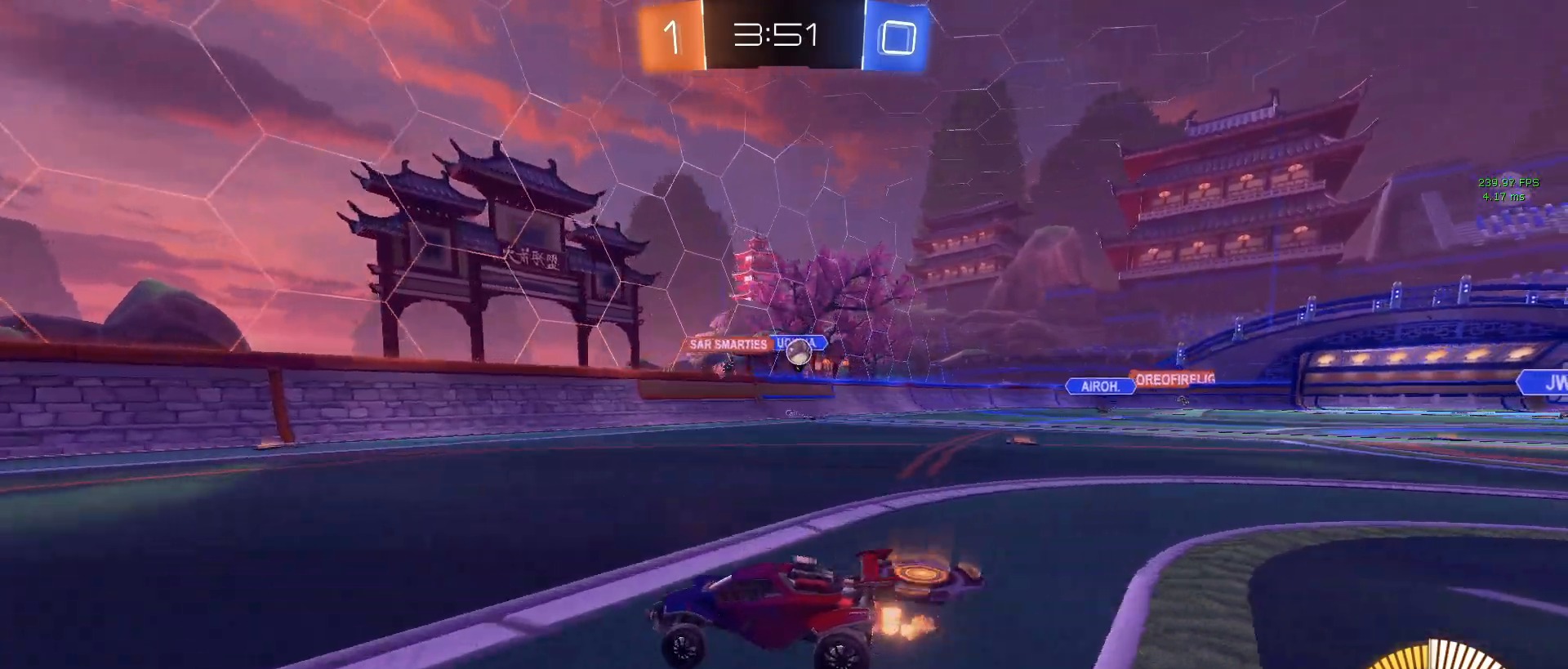
{"buttons": ["R2"], "left_stick": "left", "right_stick": "center", "events": [[467, "left_stick", "left"]]}
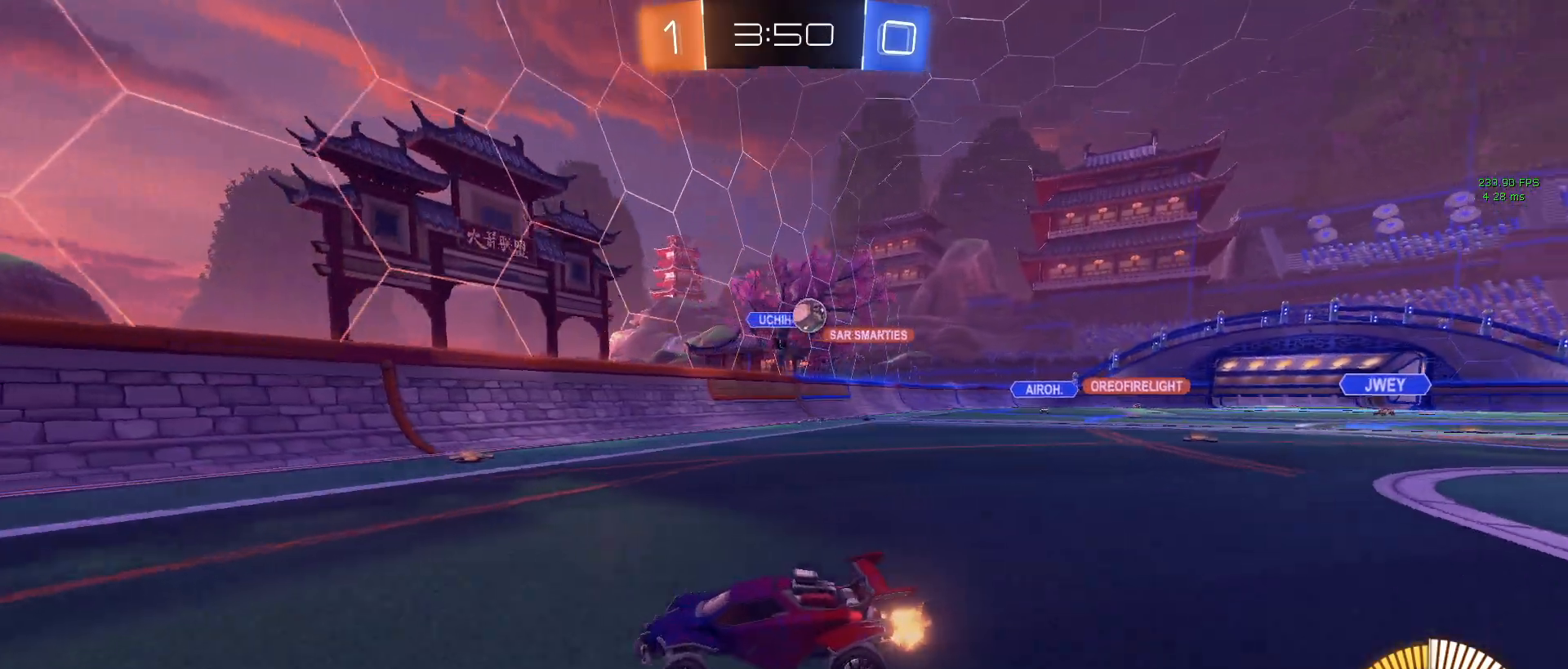
{"buttons": ["R2"], "left_stick": "center", "right_stick": "center", "events": [[133, "left_stick", "center"], [233, "left_stick", "left"], [467, "left_stick", "center"]]}
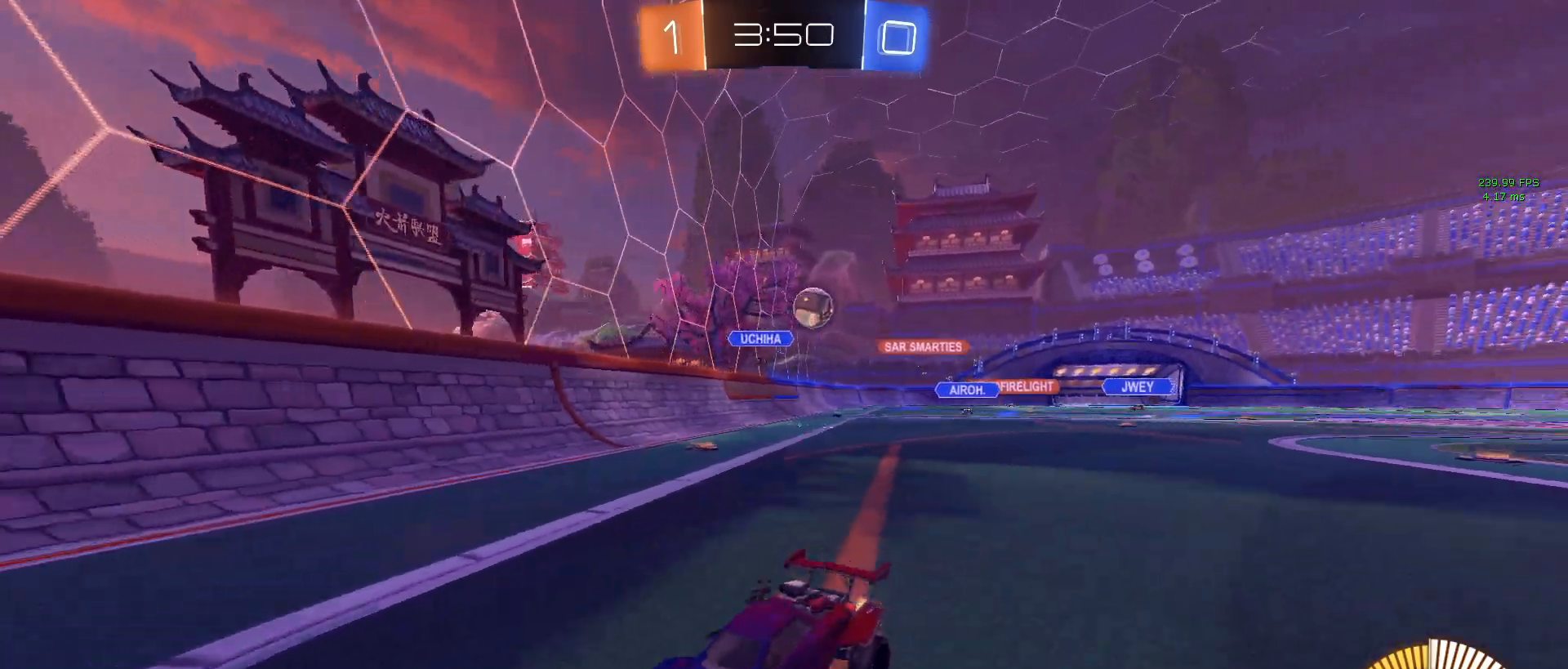
{"buttons": ["R2"], "left_stick": "left", "right_stick": "center", "events": [[67, "left_stick", "left"], [333, "left_stick", "center"], [483, "left_stick", "left"]]}
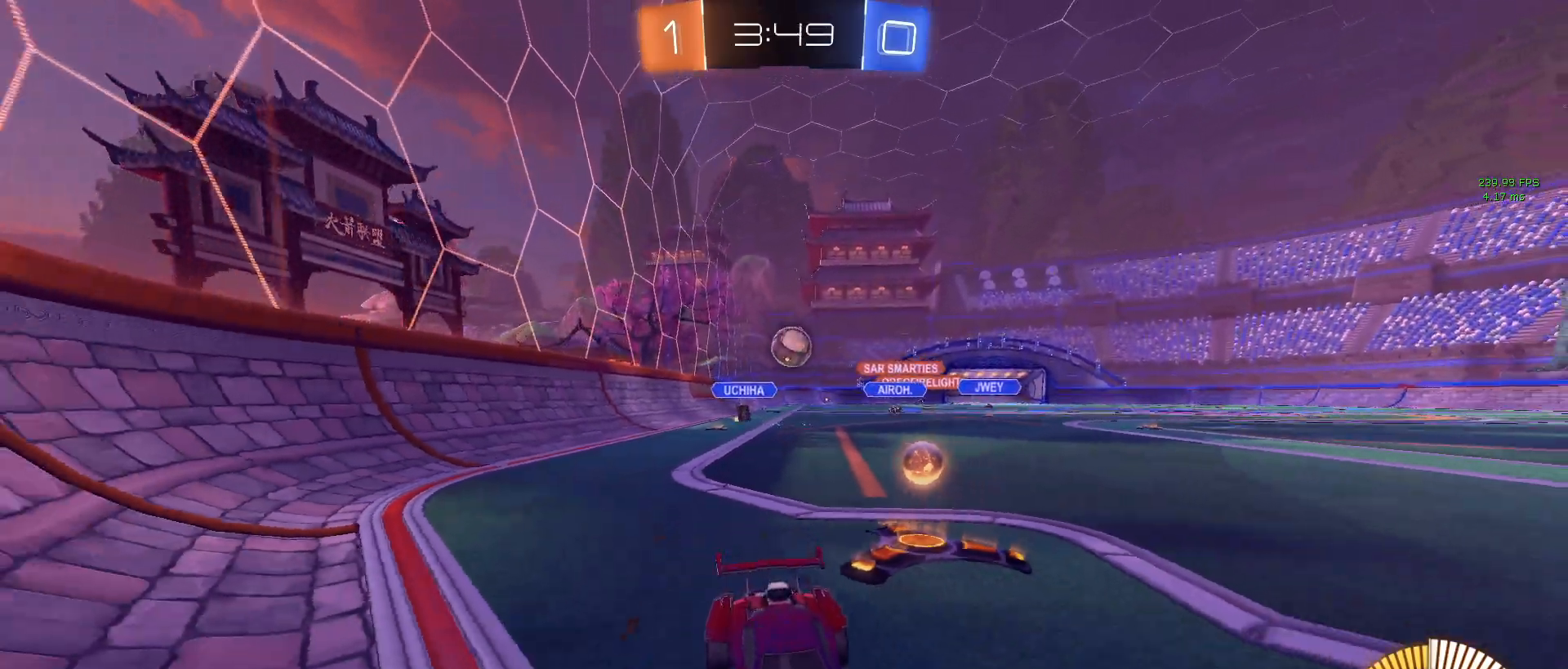
{"buttons": ["L2", "R2"], "left_stick": "left", "right_stick": "center", "events": [[417, "L2", "down"]]}
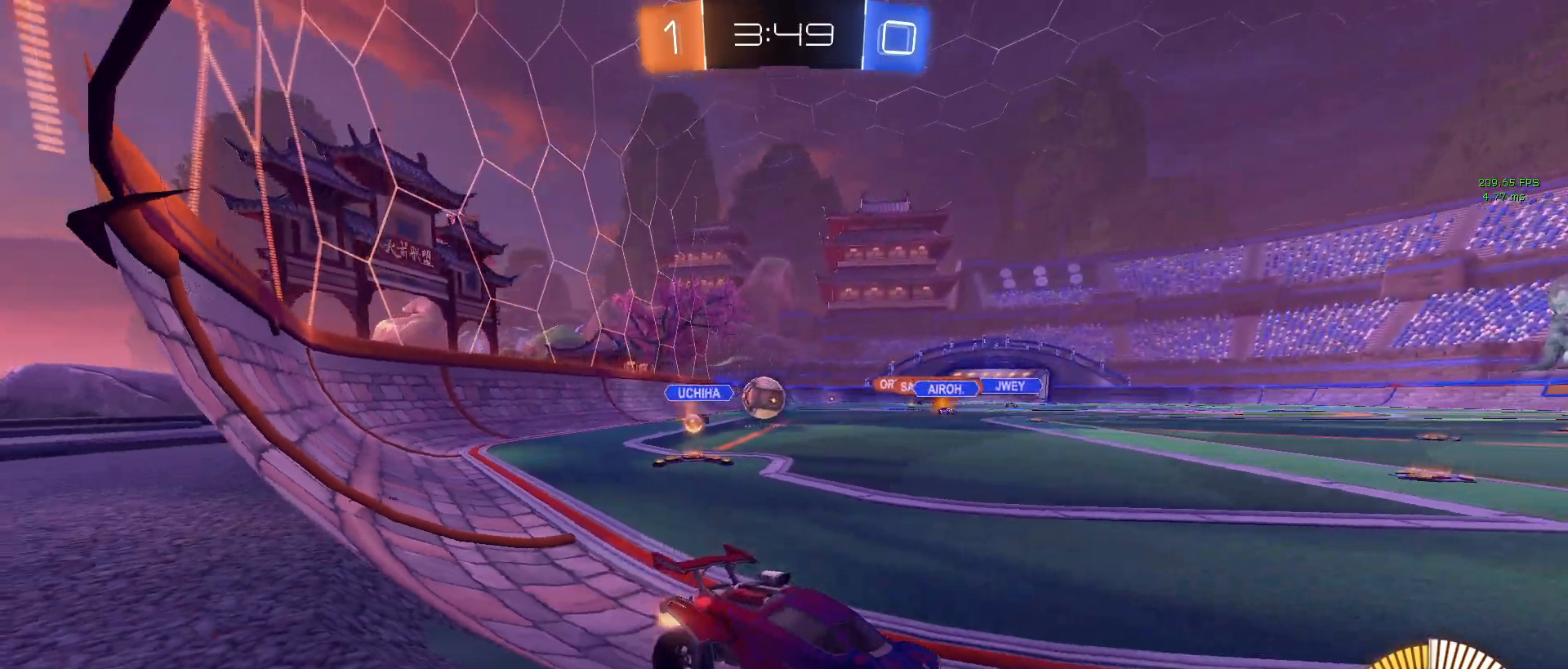
{"buttons": ["L2", "R2"], "left_stick": "center", "right_stick": "center"}
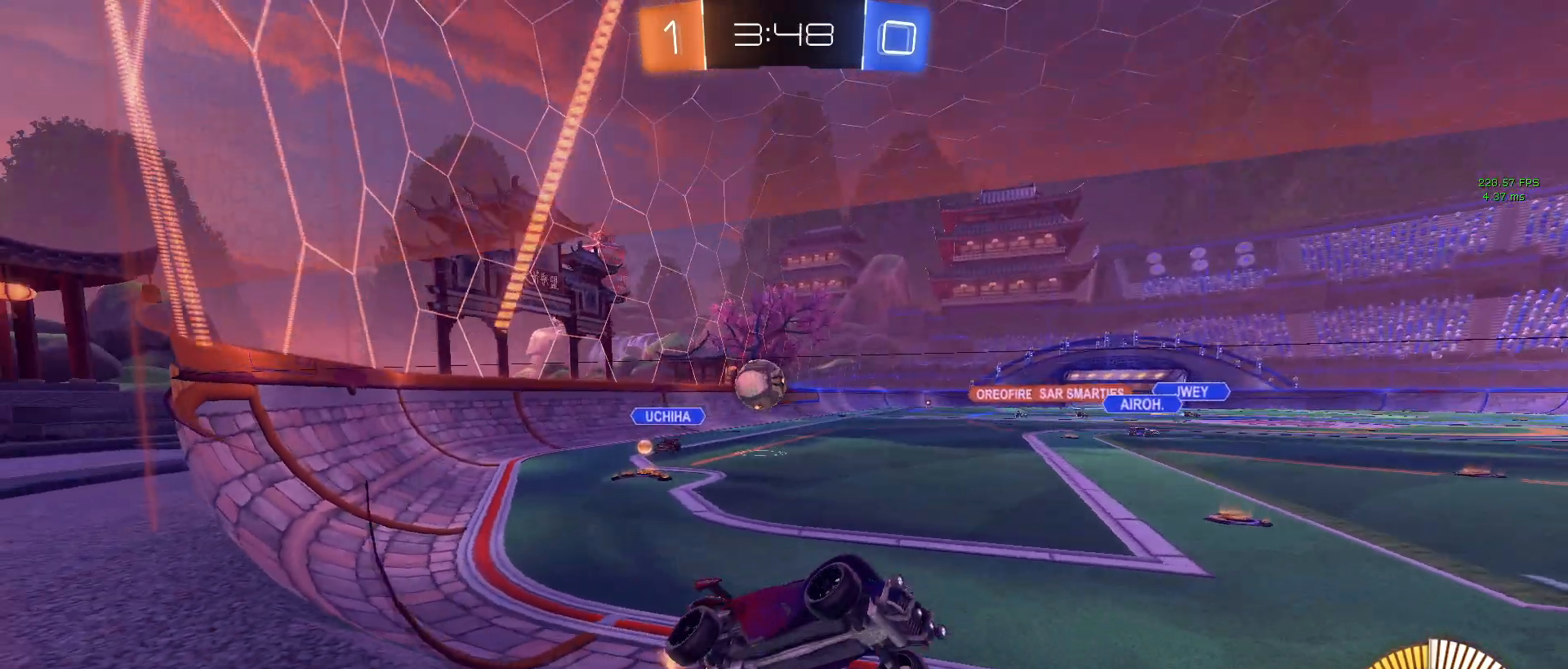
{"buttons": ["R2"], "left_stick": "center", "right_stick": "center", "events": [[33, "L2", "up"], [83, "left_stick", "left"], [233, "left_stick", "center"], [250, "L2", "down"], [267, "R2", "up"], [383, "R2", "down"], [483, "L2", "up"]]}
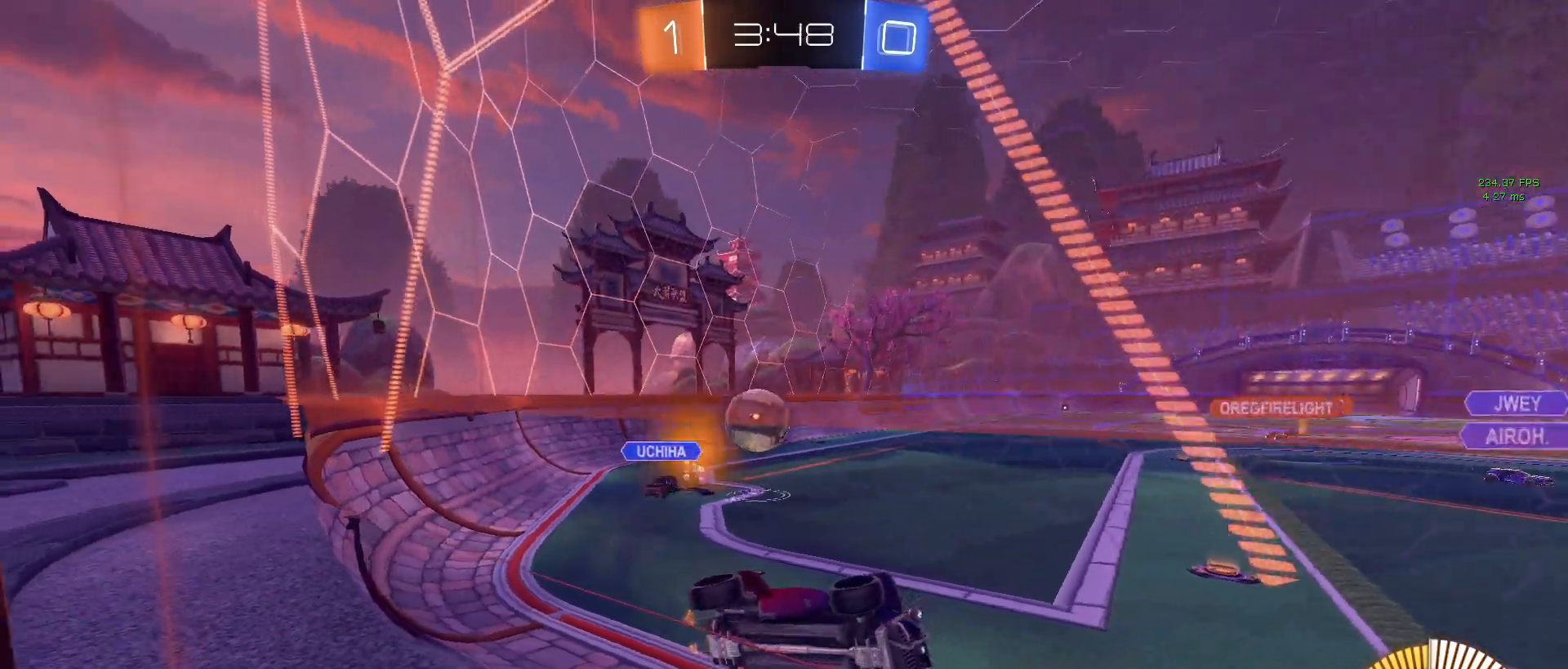
{"buttons": ["R2"], "left_stick": "left", "right_stick": "center", "events": [[50, "left_stick", "down-right"], [233, "left_stick", "center"], [500, "left_stick", "left"]]}
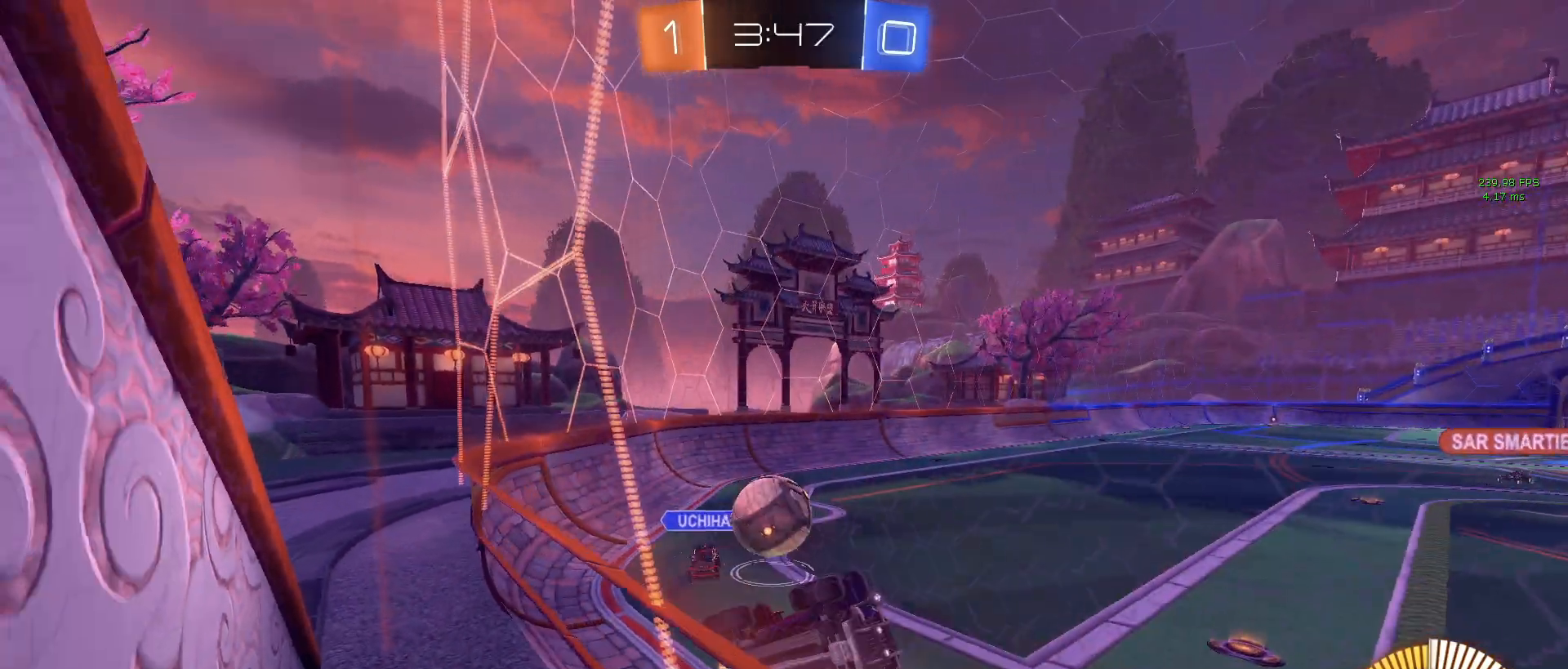
{"buttons": ["R2"], "left_stick": "center", "right_stick": "center", "events": [[200, "left_stick", "center"], [300, "L2", "down"], [367, "L2", "up"]]}
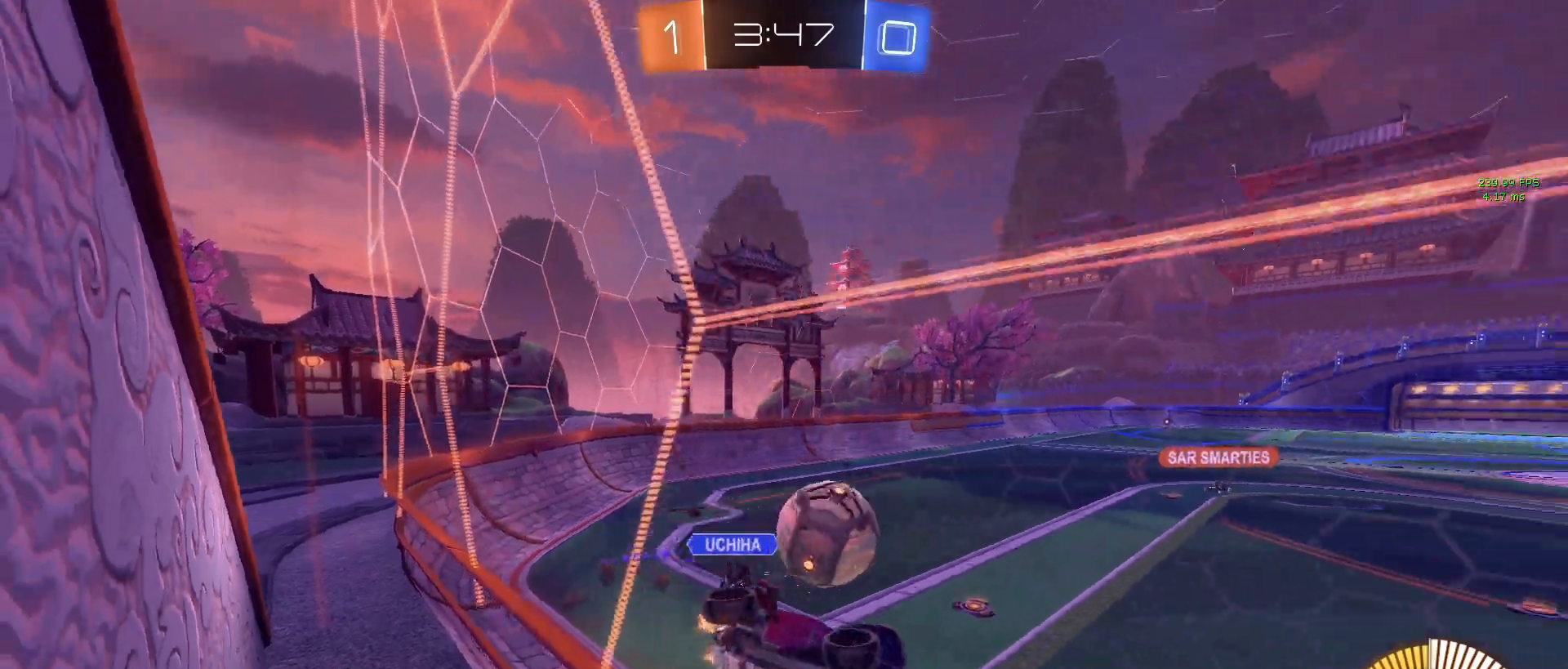
{"buttons": ["R2"], "left_stick": "down", "right_stick": "center", "events": [[100, "CROSS", "down"], [150, "R1", "down"], [183, "left_stick", "down"], [250, "L1", "down"], [283, "CROSS", "up"], [283, "R1", "up"], [400, "L1", "up"]]}
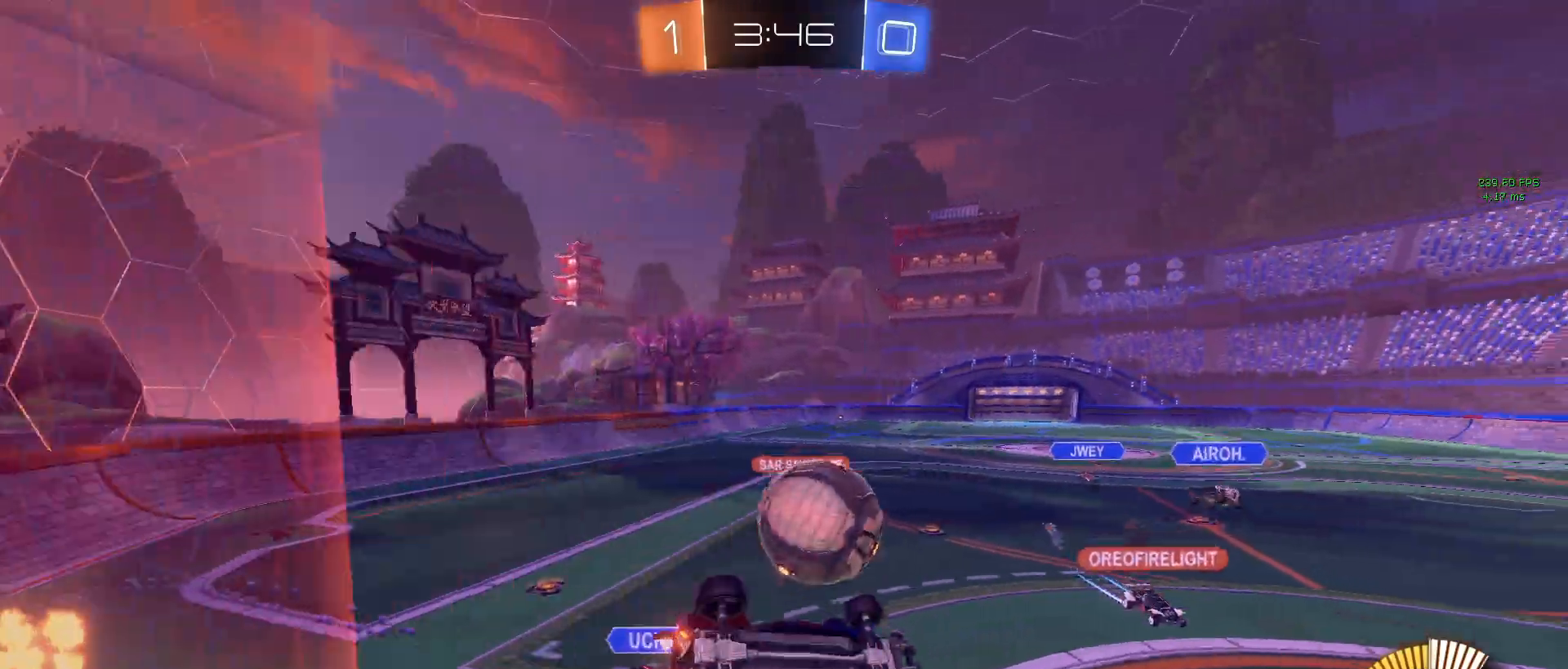
{"buttons": ["R1", "R2"], "left_stick": "down-right", "right_stick": "center", "events": [[67, "left_stick", "center"], [100, "R1", "down"], [117, "left_stick", "up-left"], [150, "CROSS", "down"], [267, "left_stick", "down-right"], [300, "CROSS", "up"]]}
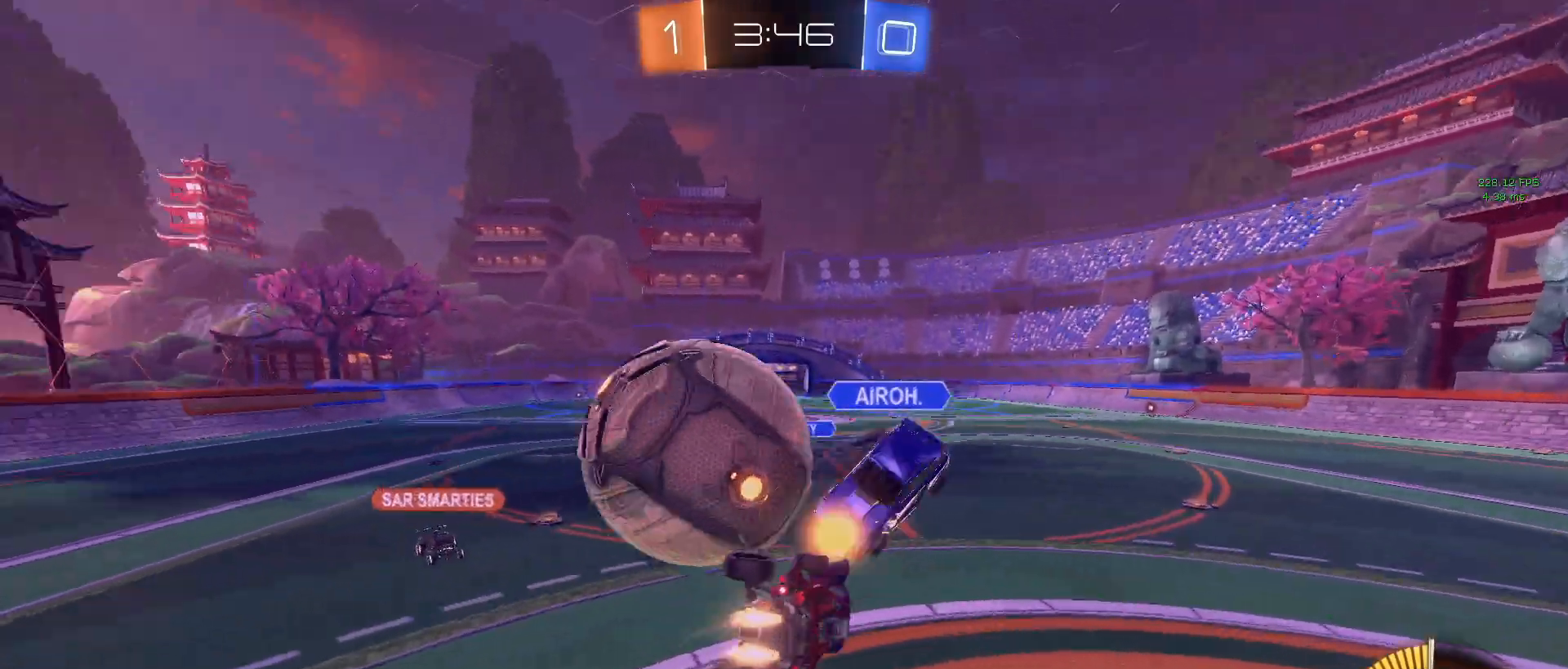
{"buttons": ["SQUARE", "R2"], "left_stick": "down-right", "right_stick": "center", "events": [[233, "SQUARE", "down"], [317, "R1", "up"]]}
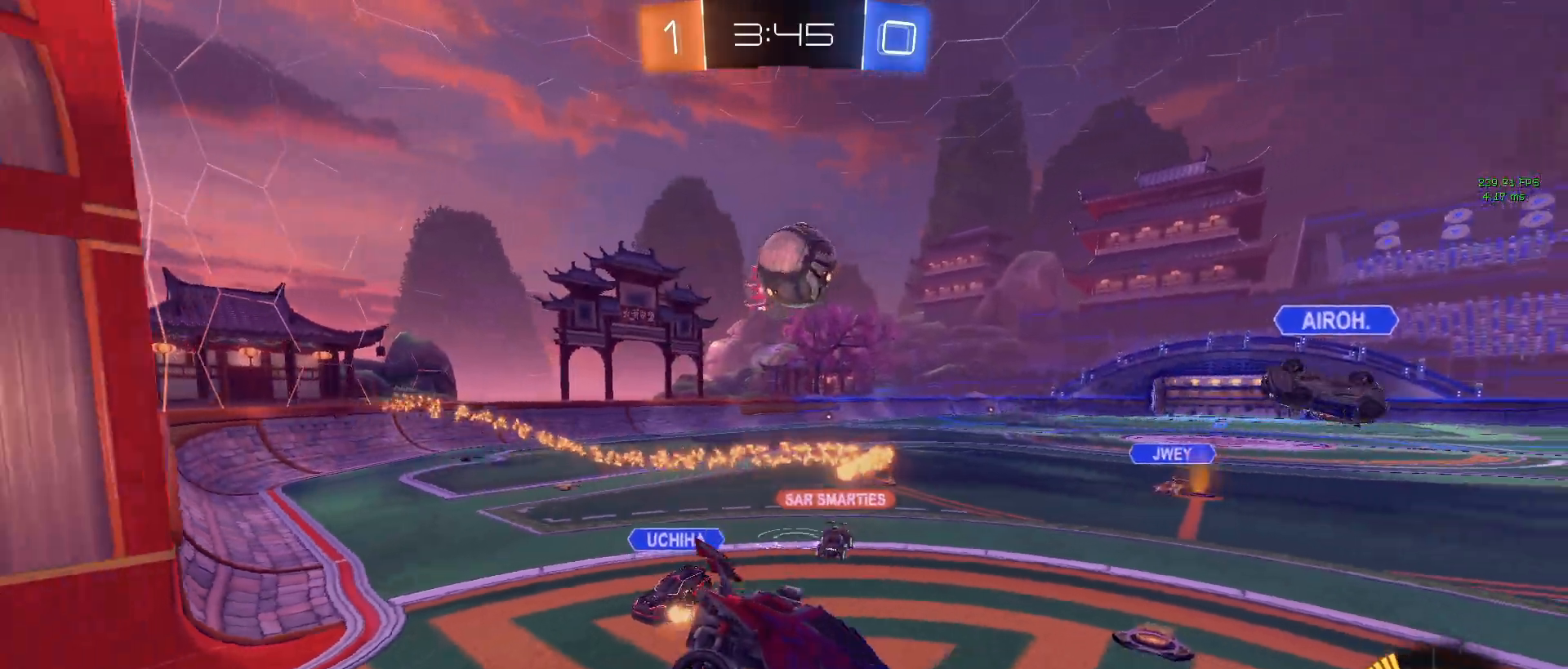
{"buttons": ["R2"], "left_stick": "right", "right_stick": "center", "events": [[33, "SQUARE", "up"], [183, "left_stick", "up-right"], [400, "left_stick", "right"]]}
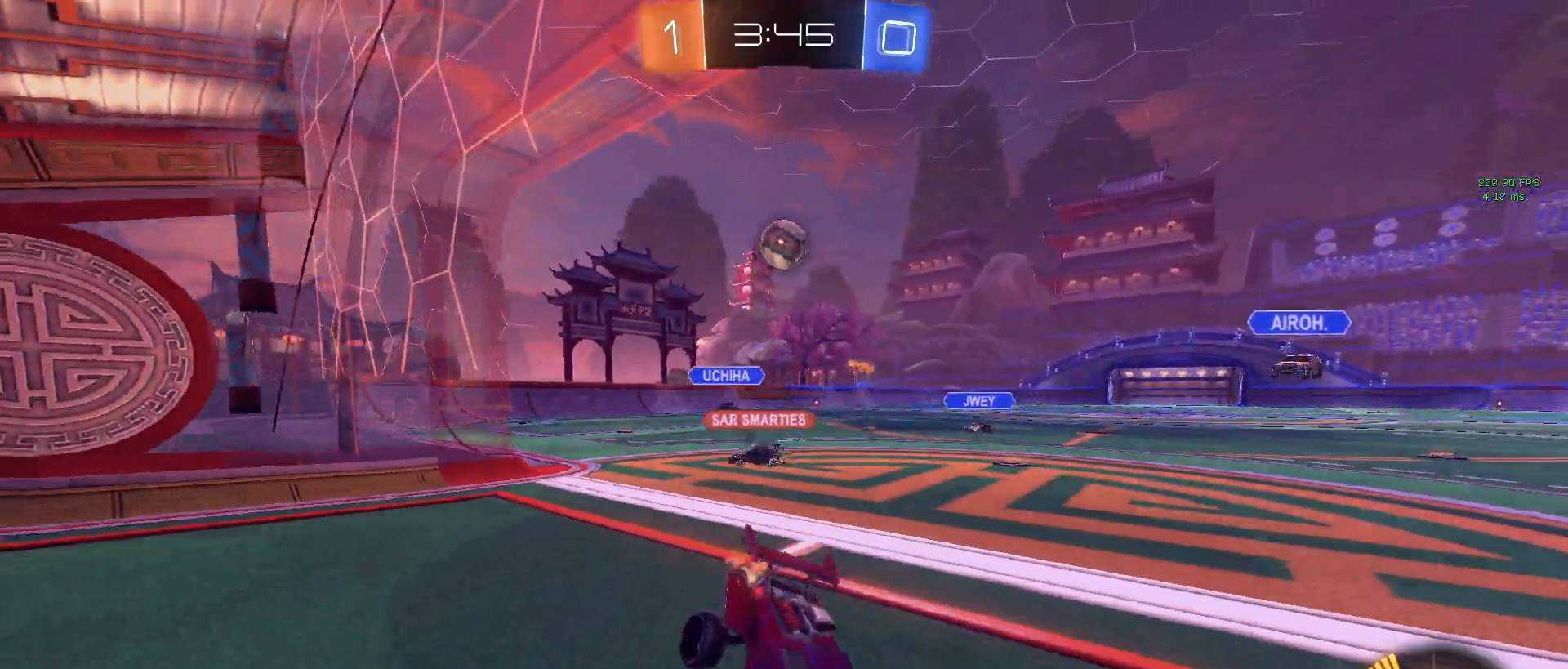
{"buttons": ["R2"], "left_stick": "right", "right_stick": "center", "events": [[350, "SQUARE", "down"], [500, "SQUARE", "up"]]}
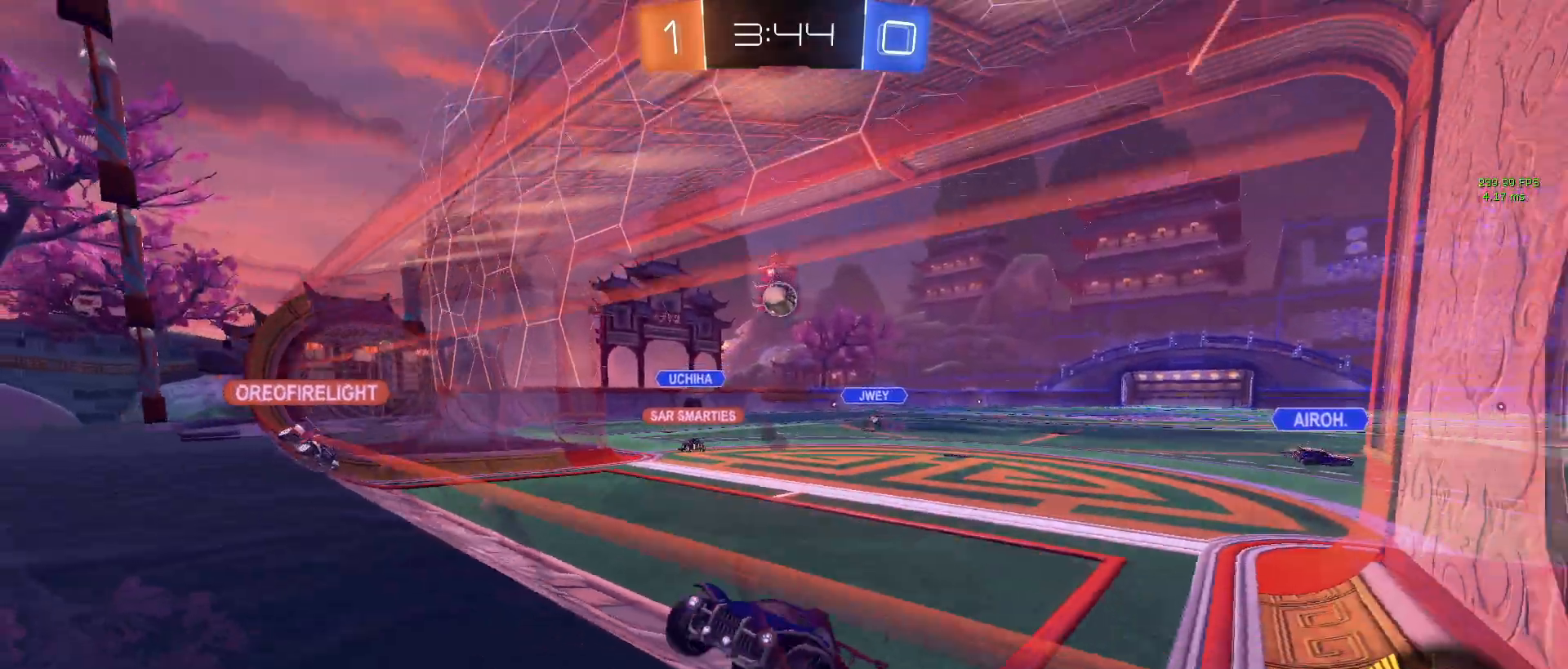
{"buttons": ["R2"], "left_stick": "right", "right_stick": "center", "events": []}
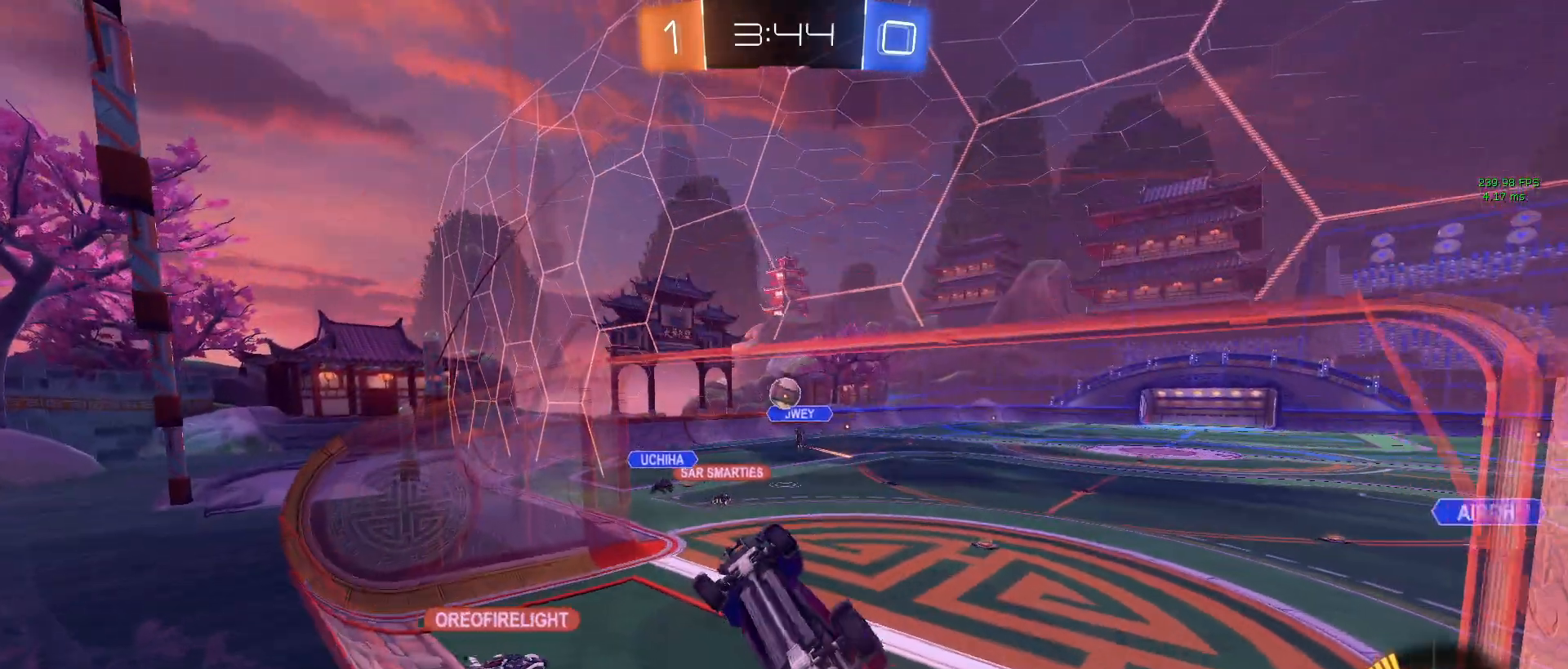
{"buttons": ["SQUARE", "R2"], "left_stick": "left", "right_stick": "center", "events": [[67, "left_stick", "left"], [83, "CROSS", "down"], [183, "CROSS", "up"], [400, "SQUARE", "down"]]}
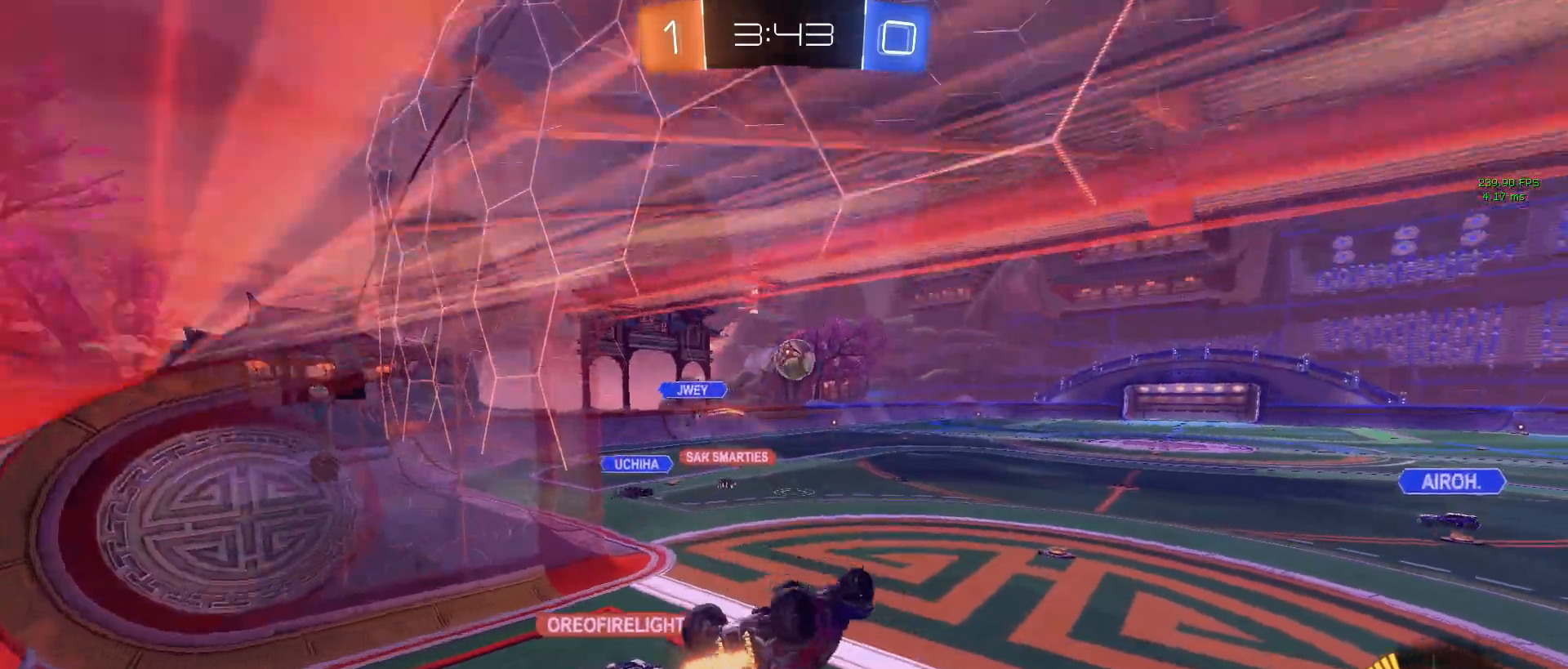
{"buttons": ["L2"], "left_stick": "right", "right_stick": "center", "events": [[333, "SQUARE", "up"], [333, "left_stick", "up"], [400, "left_stick", "right"], [467, "L2", "down"], [467, "R2", "up"]]}
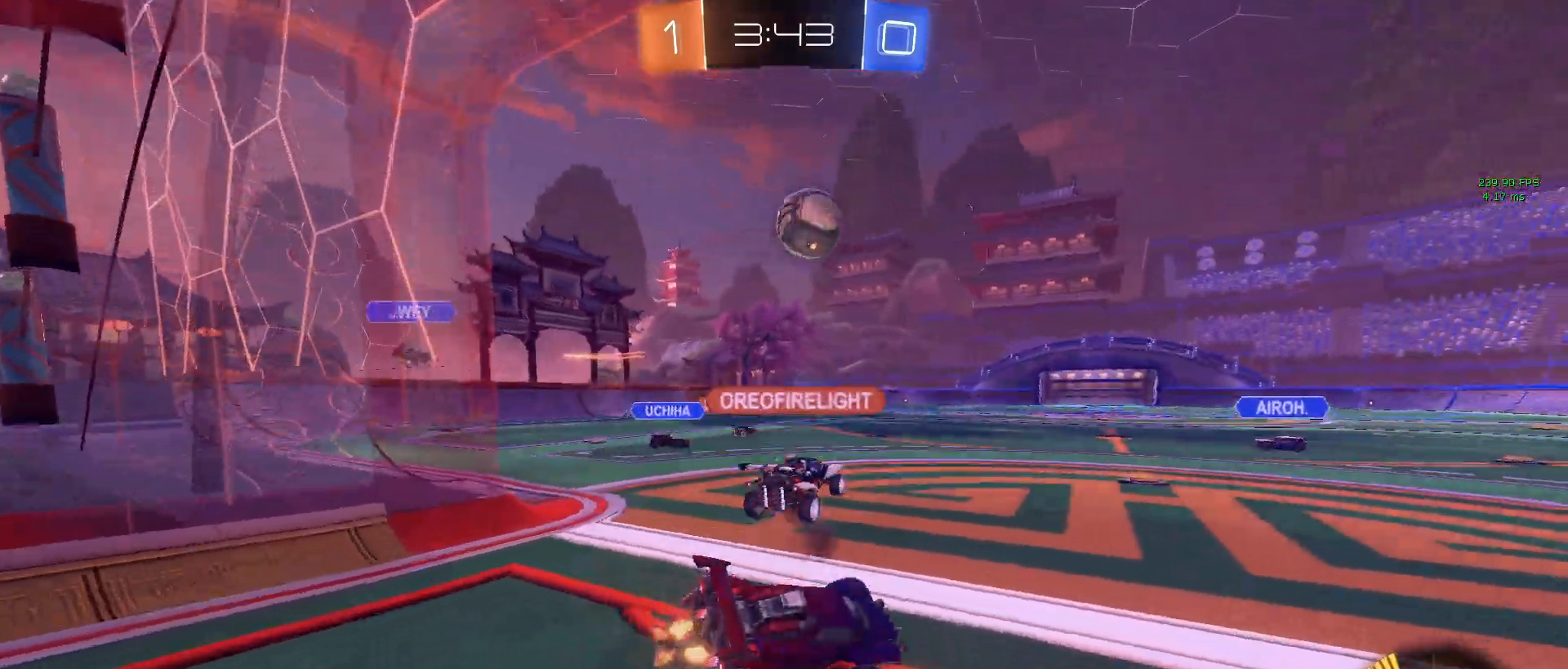
{"buttons": ["R2"], "left_stick": "right", "right_stick": "center", "events": [[167, "R2", "down"], [267, "L2", "up"]]}
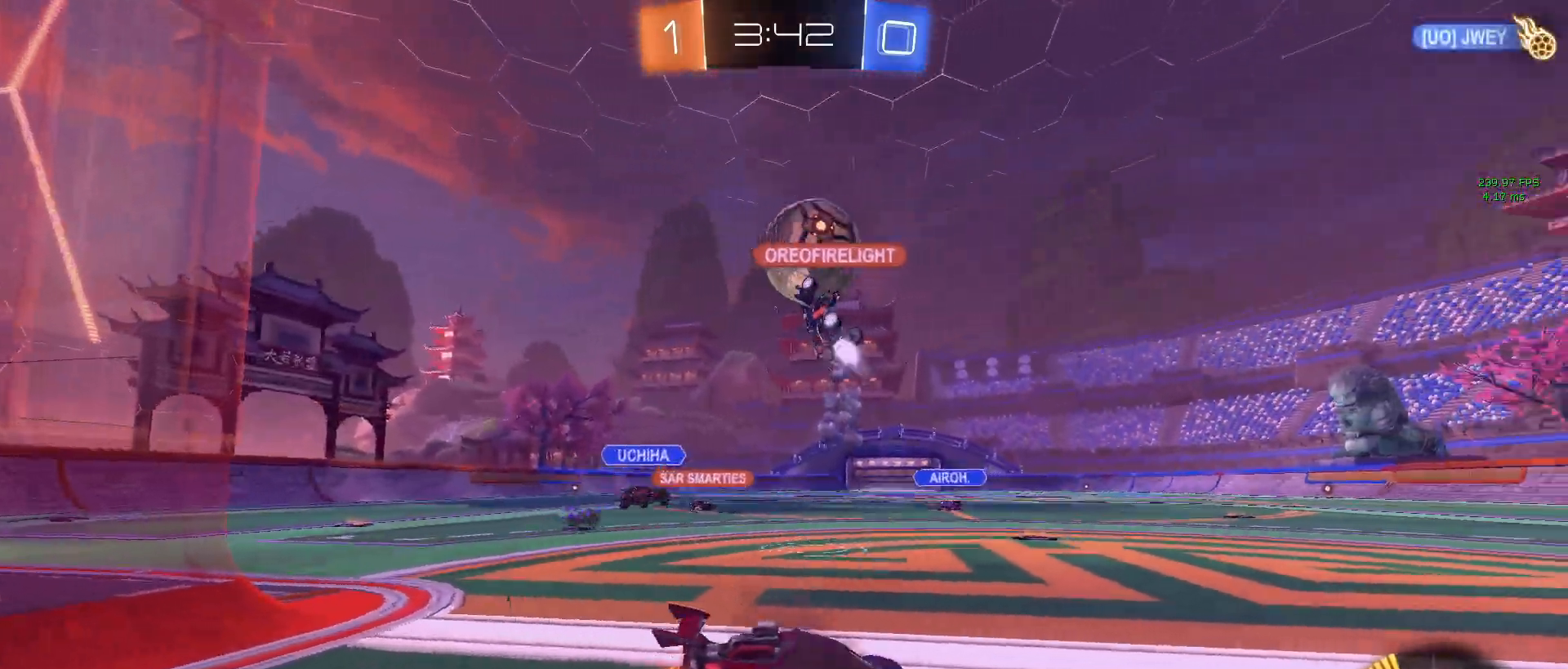
{"buttons": ["R2"], "left_stick": "left", "right_stick": "center", "events": [[117, "left_stick", "center"], [250, "left_stick", "left"]]}
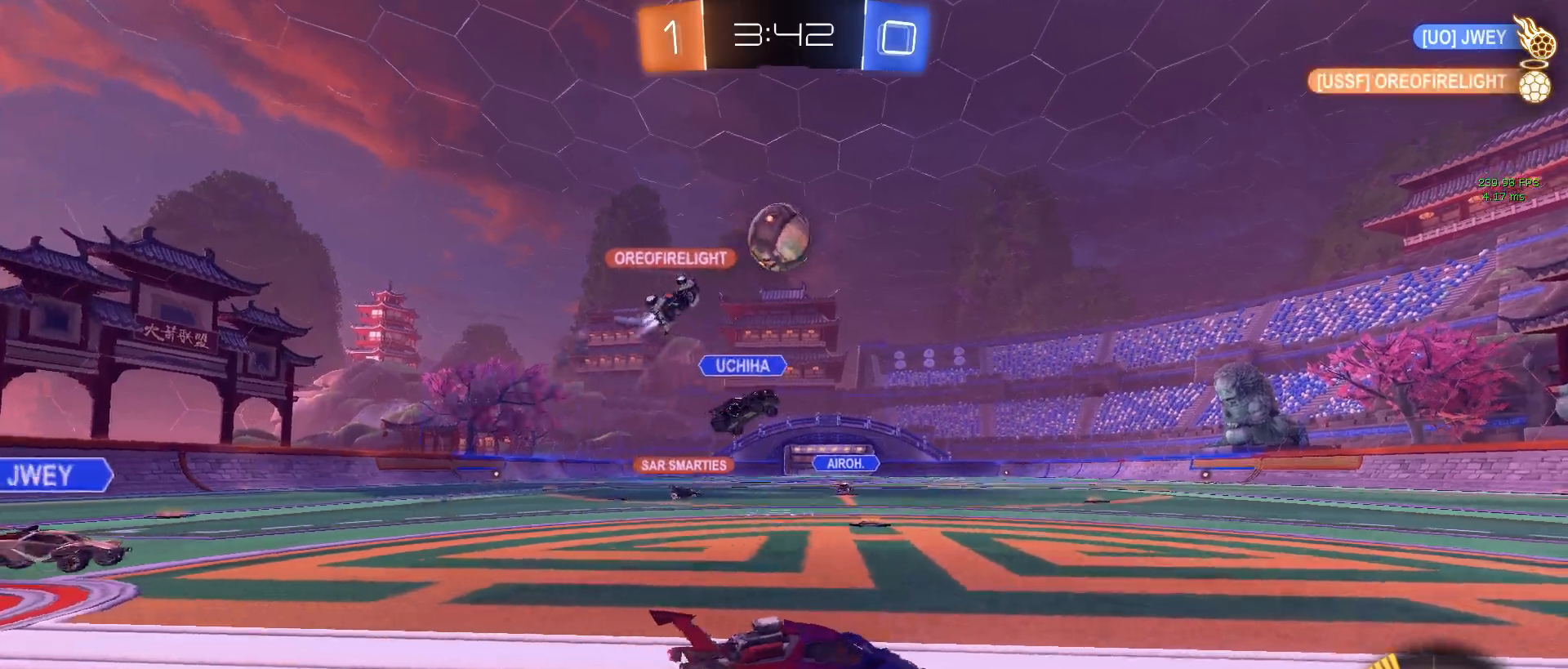
{"buttons": ["R2"], "left_stick": "center", "right_stick": "center", "events": [[367, "left_stick", "center"]]}
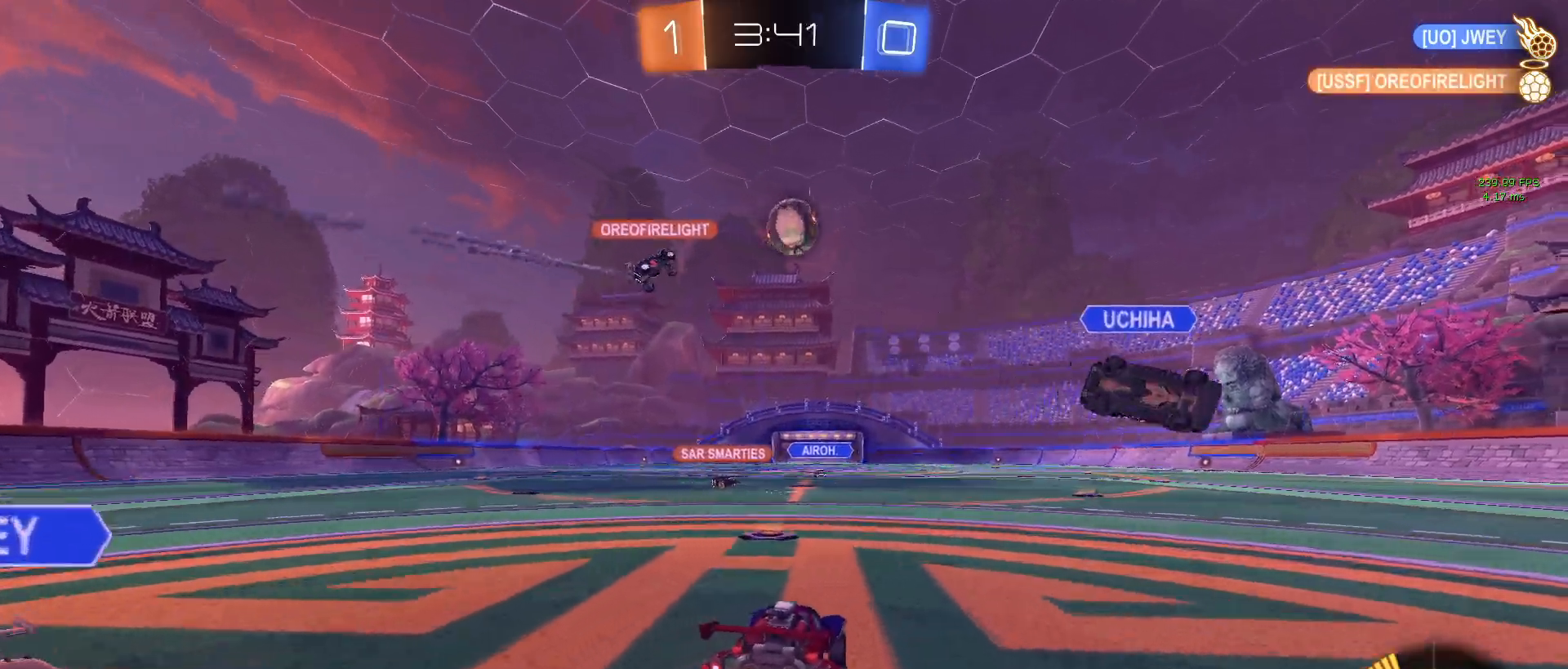
{"buttons": ["R1", "R2"], "left_stick": "down-right", "right_stick": "center", "events": [[150, "left_stick", "left"], [267, "left_stick", "down-right"], [500, "R1", "down"]]}
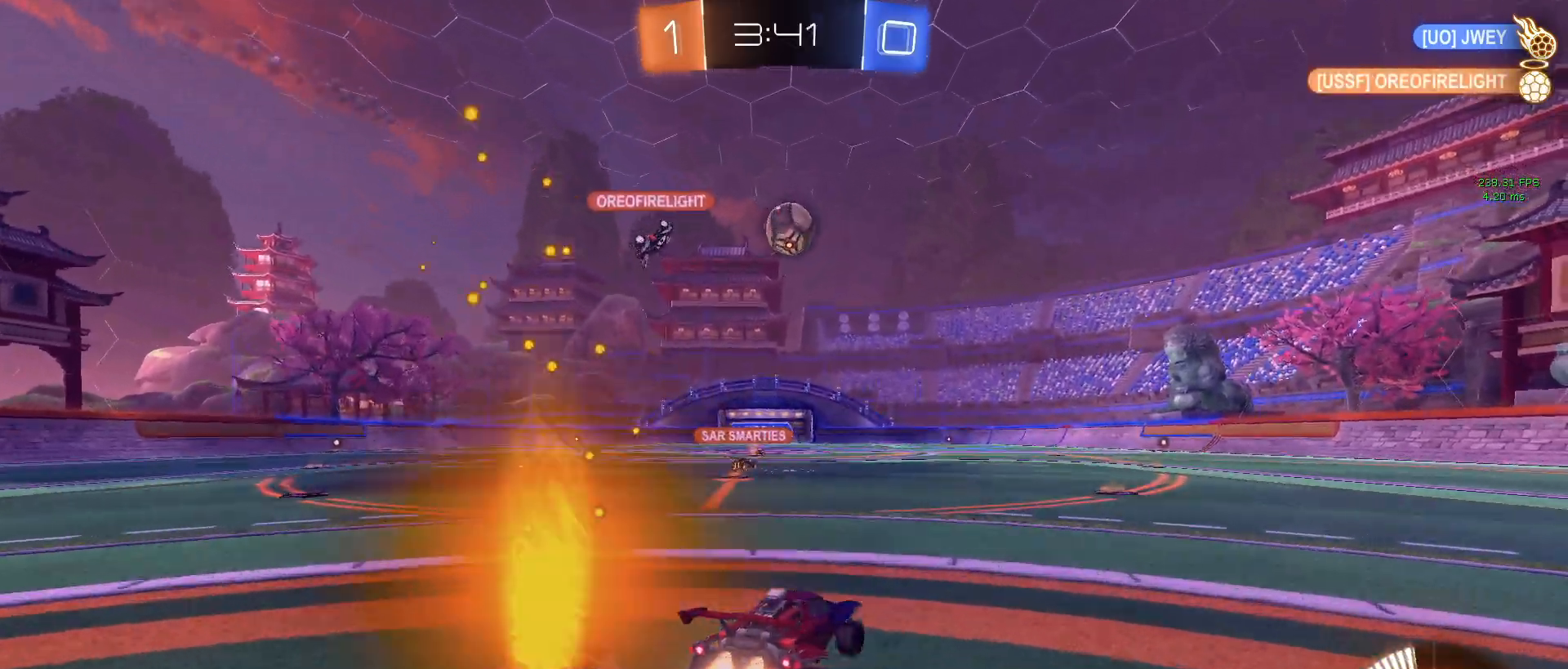
{"buttons": ["R1", "R2"], "left_stick": "left", "right_stick": "center", "events": [[200, "left_stick", "center"], [450, "left_stick", "left"]]}
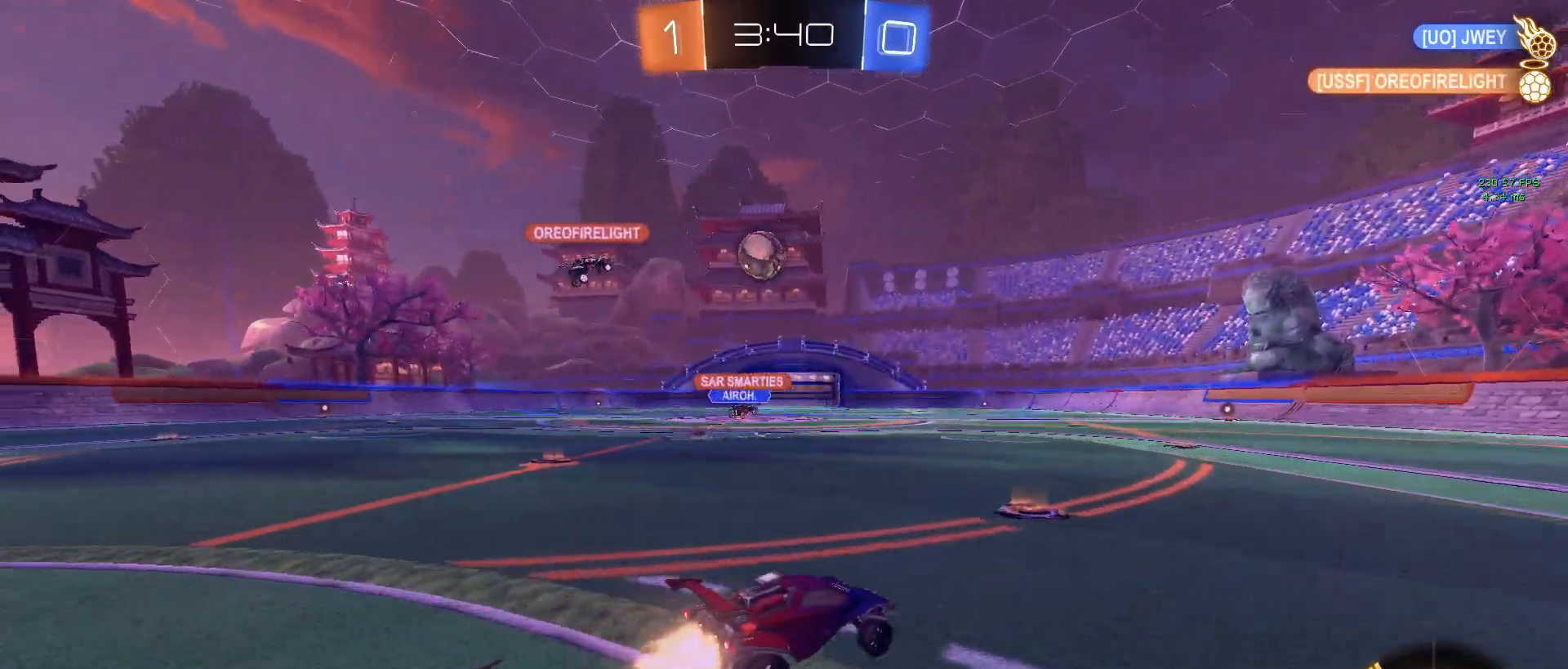
{"buttons": ["R1", "R2"], "left_stick": "left", "right_stick": "center", "events": [[100, "left_stick", "center"], [400, "left_stick", "left"]]}
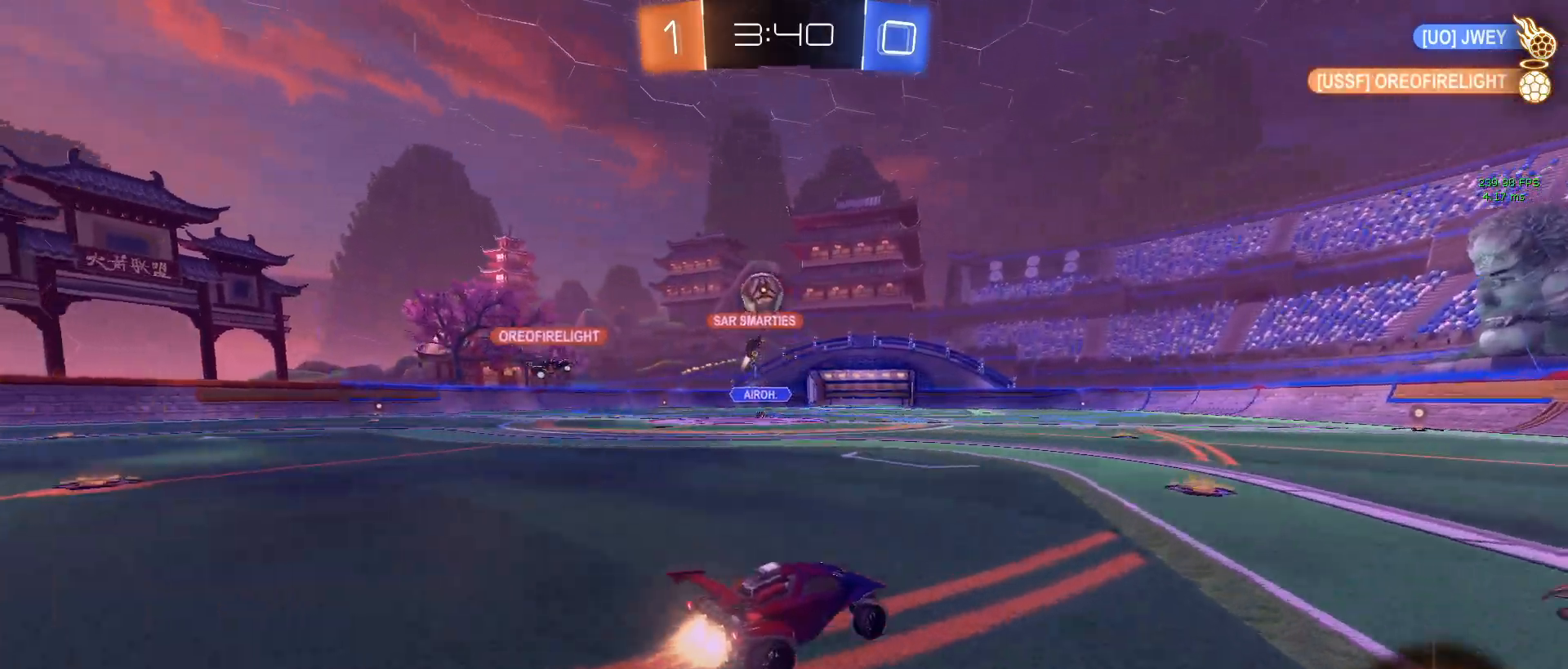
{"buttons": ["R2"], "left_stick": "right", "right_stick": "center", "events": [[133, "left_stick", "center"], [233, "R1", "up"], [417, "left_stick", "right"]]}
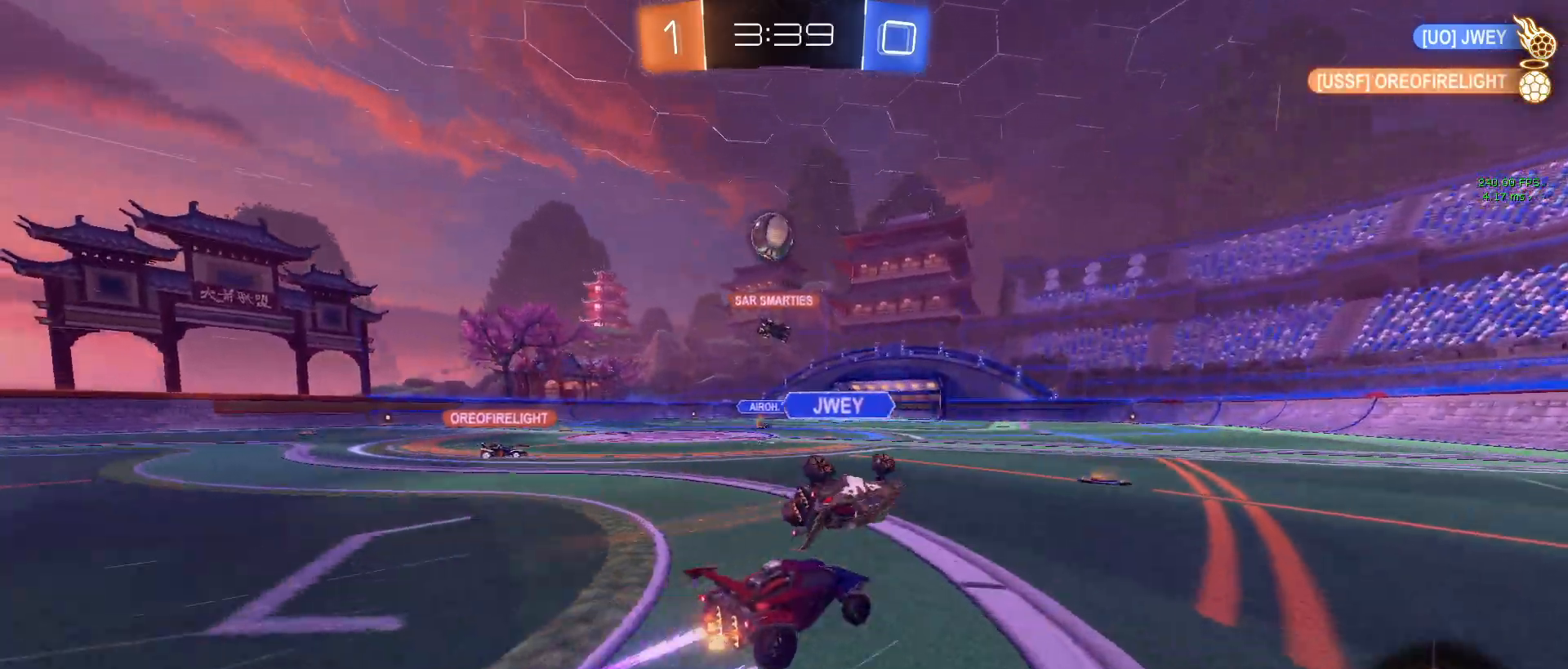
{"buttons": ["R2"], "left_stick": "center", "right_stick": "center", "events": [[17, "left_stick", "center"], [333, "left_stick", "left"], [500, "left_stick", "center"]]}
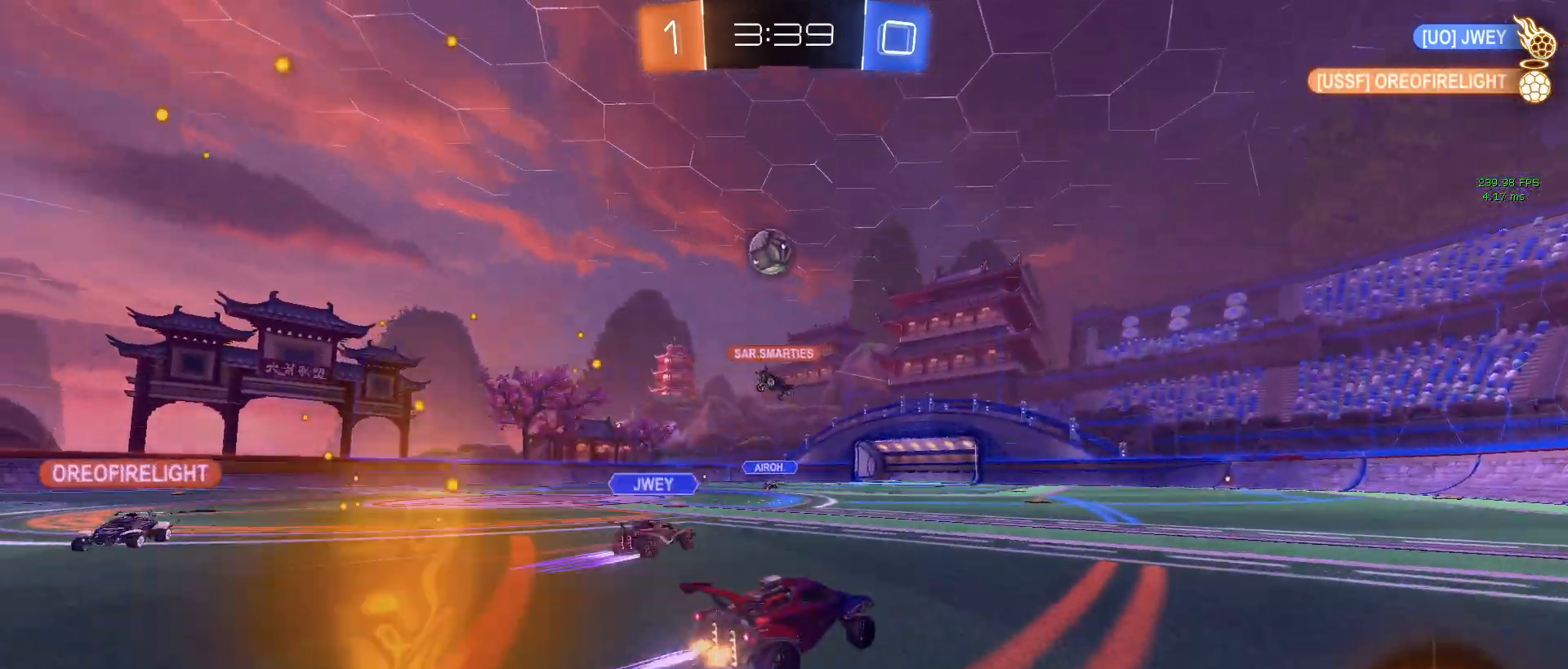
{"buttons": ["R2"], "left_stick": "center", "right_stick": "center", "events": []}
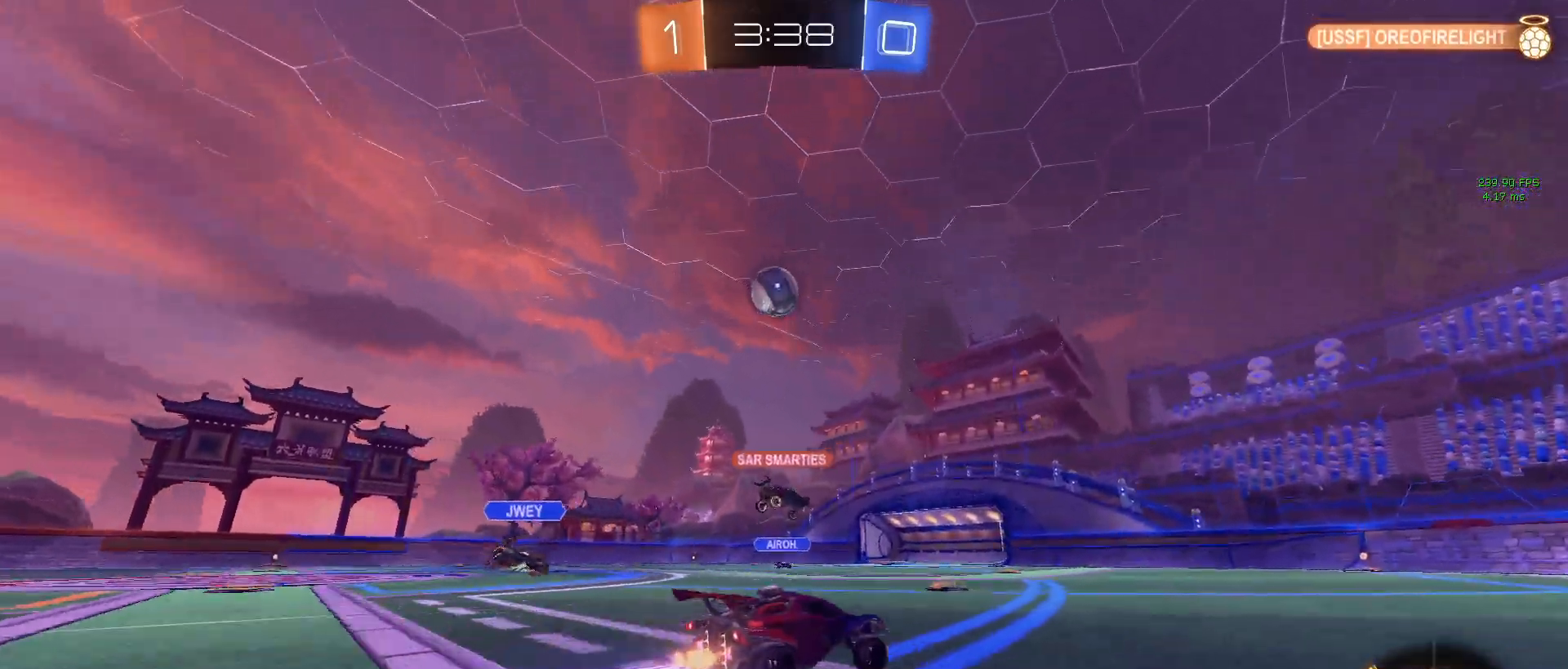
{"buttons": ["CROSS", "R2"], "left_stick": "down", "right_stick": "center", "events": [[117, "left_stick", "left"], [250, "left_stick", "center"], [417, "left_stick", "left"], [433, "CROSS", "down"], [500, "left_stick", "down"]]}
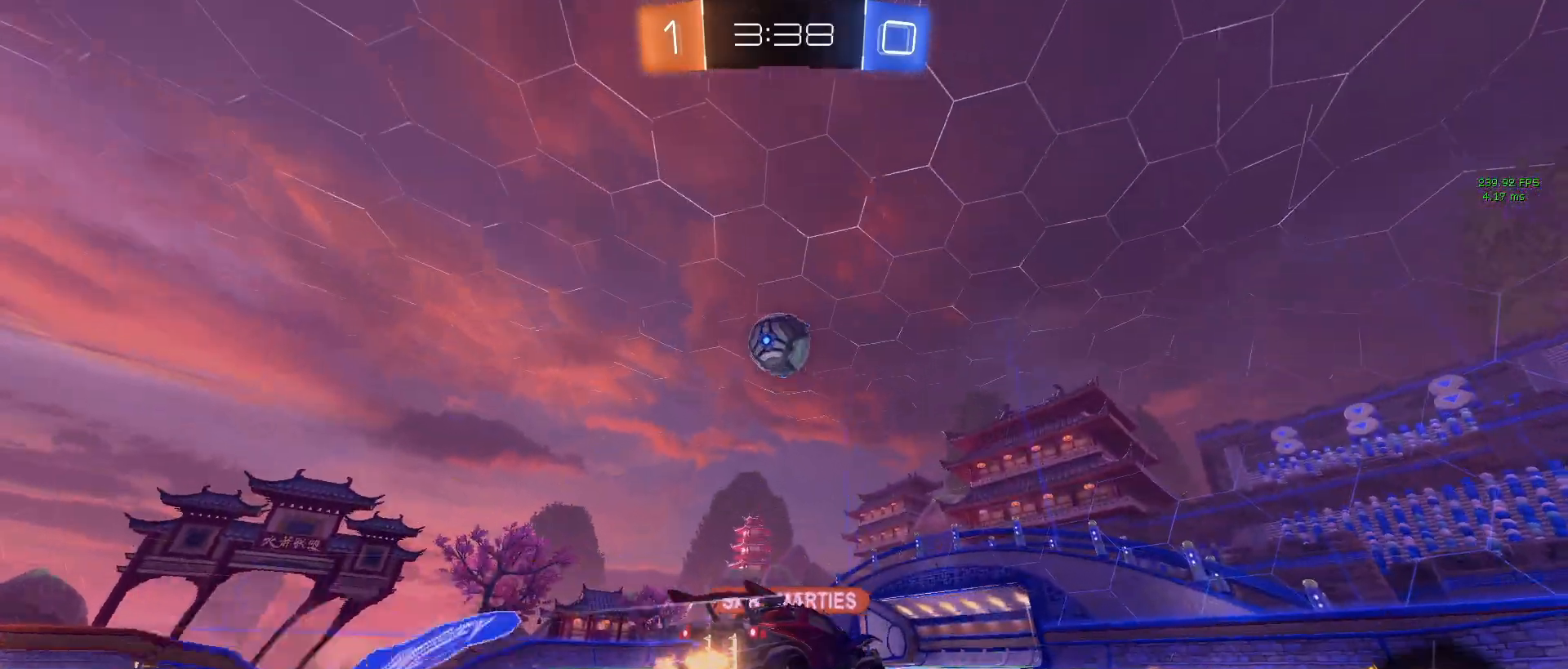
{"buttons": ["L1", "R1", "R2"], "left_stick": "up-right", "right_stick": "center", "events": [[100, "CROSS", "up"], [117, "left_stick", "center"], [133, "CROSS", "down"], [133, "R1", "down"], [183, "left_stick", "down"], [283, "left_stick", "down-left"], [383, "L1", "down"], [433, "CROSS", "up"], [433, "left_stick", "down-right"], [483, "left_stick", "up-right"]]}